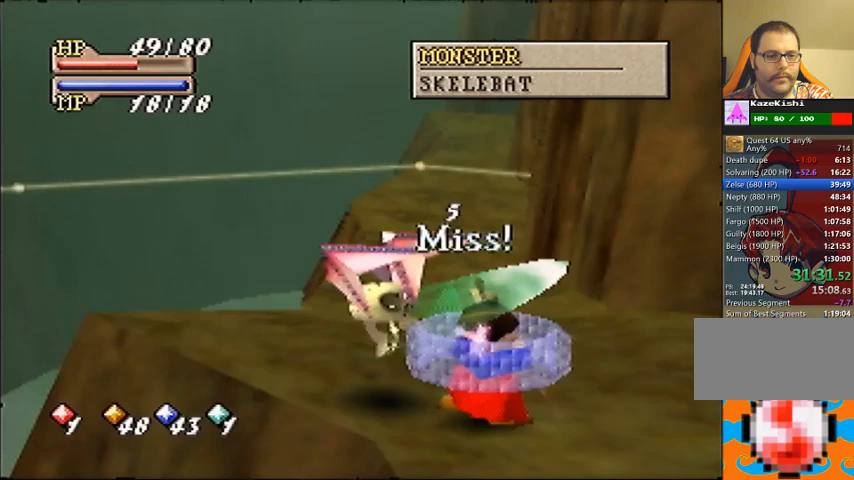
Gameplay with a controller (Nintendo layout); each line is a JSON object with the inputs held at the frame after it. "events" lists button and stick changes between this image and that frame as [ms after this image, input, new state], when the widget could be followed in between. Not read: B L3 R3 Z.
{"buttons": [], "left_stick": "center", "events": []}
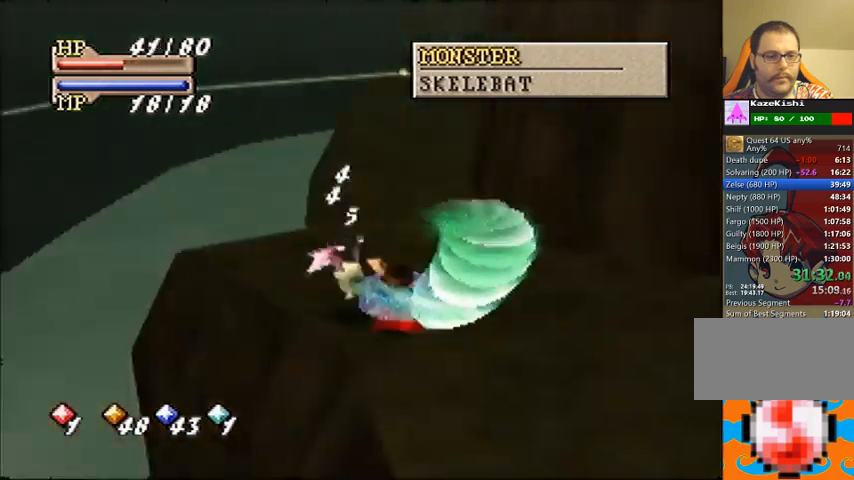
{"buttons": [], "left_stick": "center", "events": []}
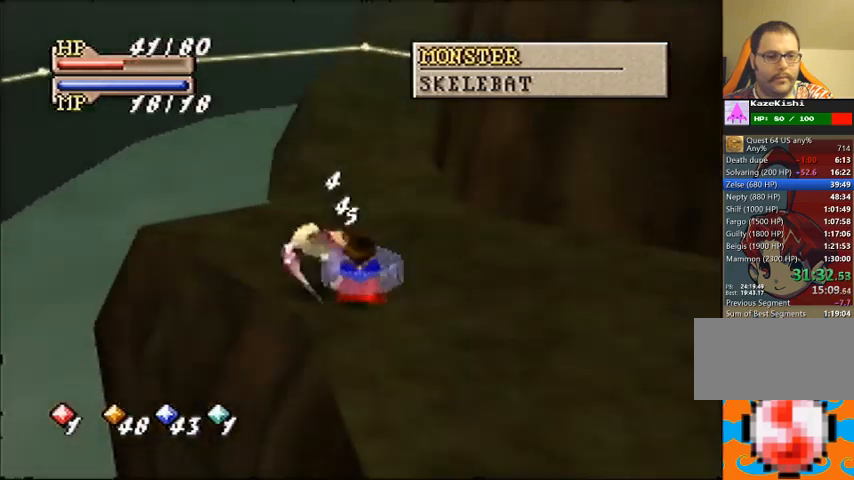
{"buttons": ["A"], "left_stick": "center", "events": [[100, "C_DOWN", "down"], [133, "C_LEFT", "down"], [200, "C_DOWN", "up"], [200, "C_LEFT", "up"], [233, "C_LEFT", "down"], [367, "C_LEFT", "up"], [400, "A", "down"]]}
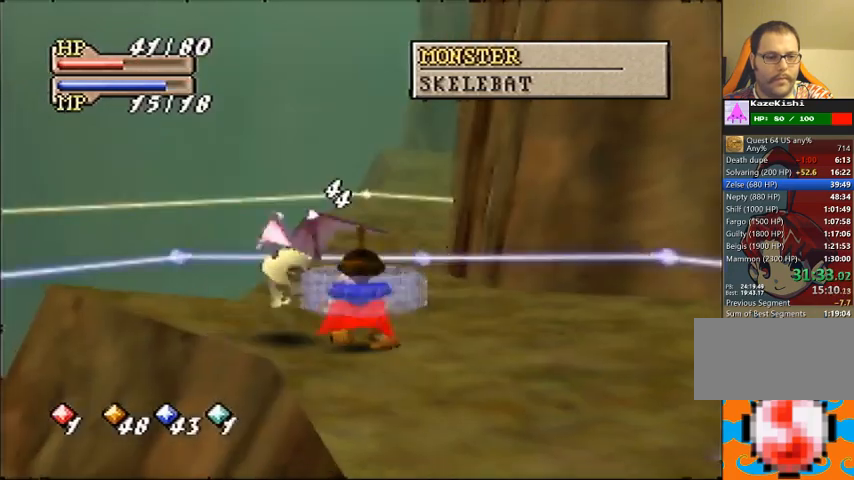
{"buttons": ["A"], "left_stick": "center", "events": []}
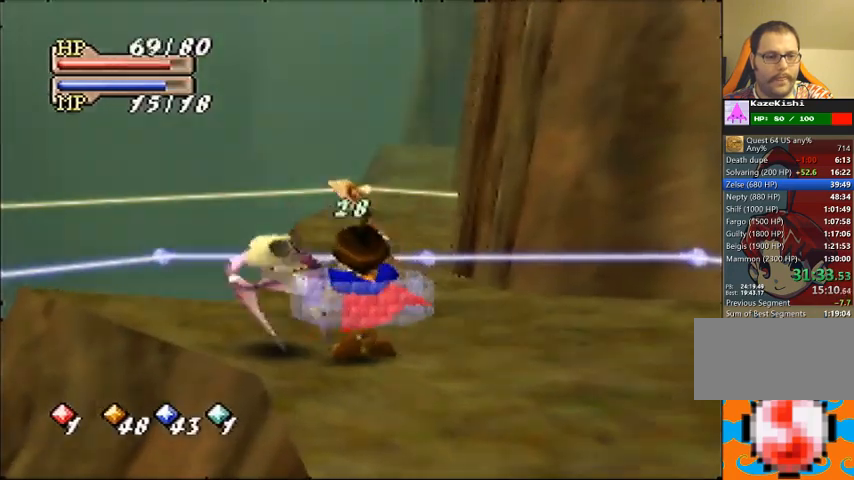
{"buttons": ["A"], "left_stick": "center", "events": []}
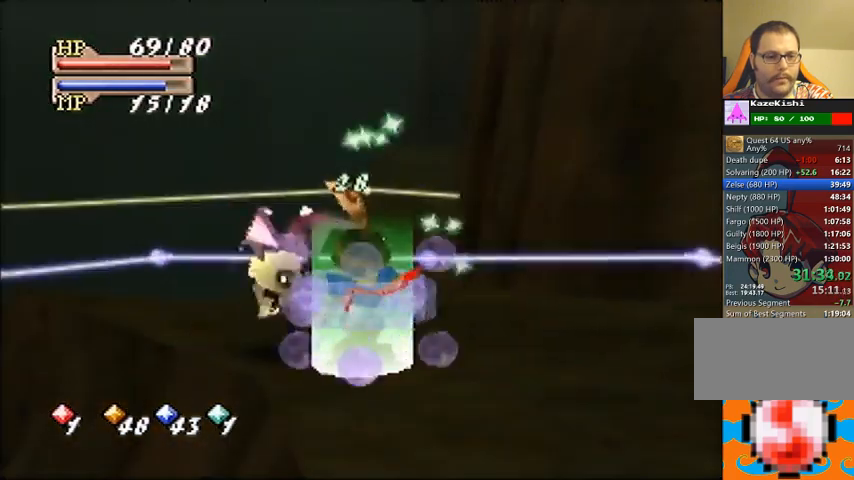
{"buttons": ["A"], "left_stick": "center", "events": []}
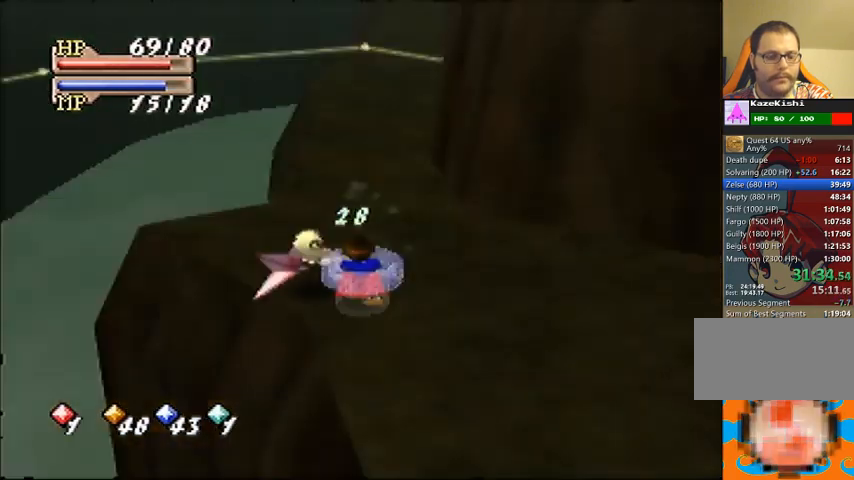
{"buttons": [], "left_stick": "center", "events": [[100, "A", "up"]]}
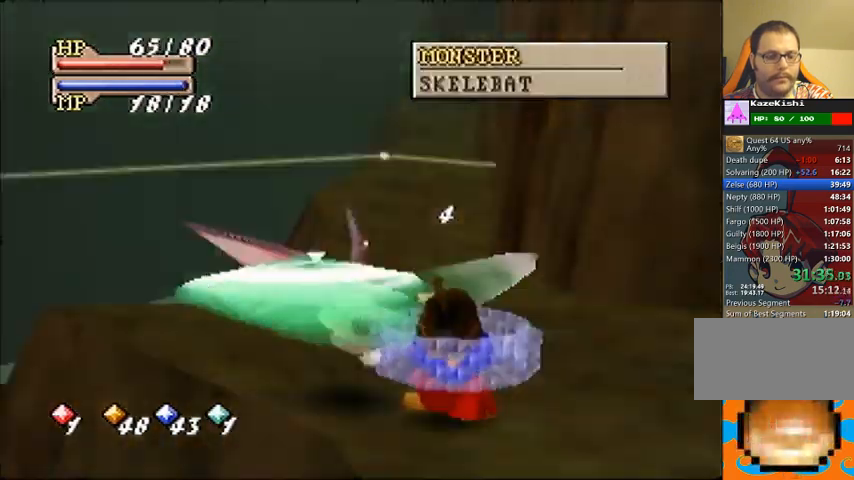
{"buttons": [], "left_stick": "center", "events": []}
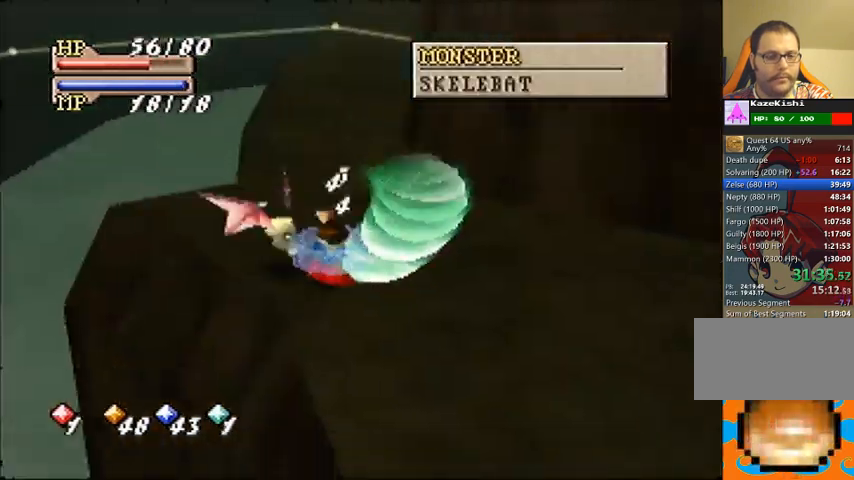
{"buttons": ["C_LEFT"], "left_stick": "center", "events": [[500, "C_LEFT", "down"]]}
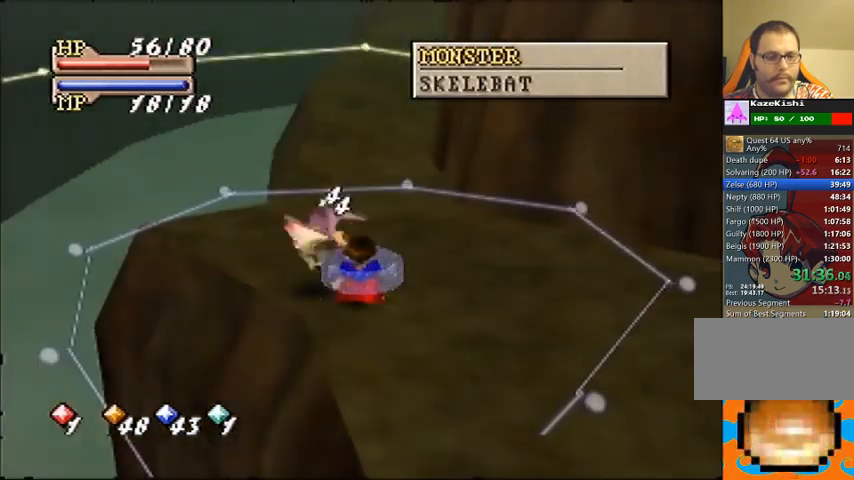
{"buttons": ["A"], "left_stick": "center", "events": [[100, "C_LEFT", "up"], [133, "C_DOWN", "down"], [200, "C_DOWN", "up"], [267, "C_DOWN", "down"], [367, "C_DOWN", "up"], [433, "A", "down"]]}
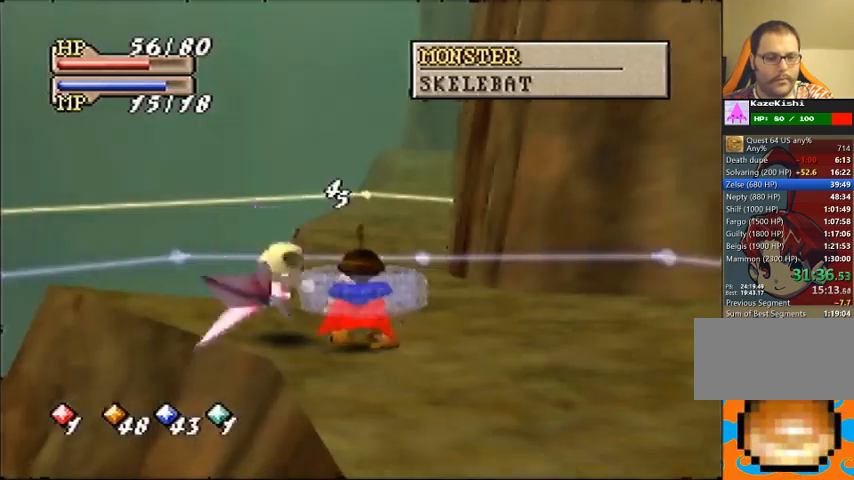
{"buttons": ["A"], "left_stick": "center", "events": []}
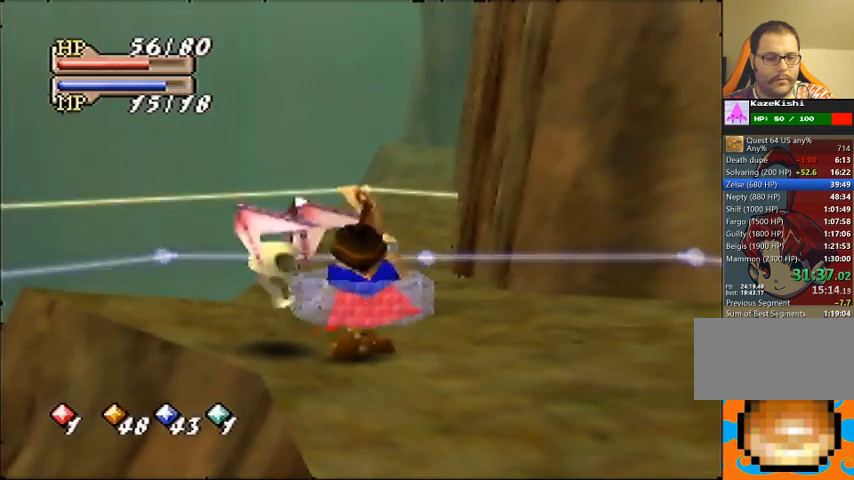
{"buttons": ["A"], "left_stick": "center", "events": []}
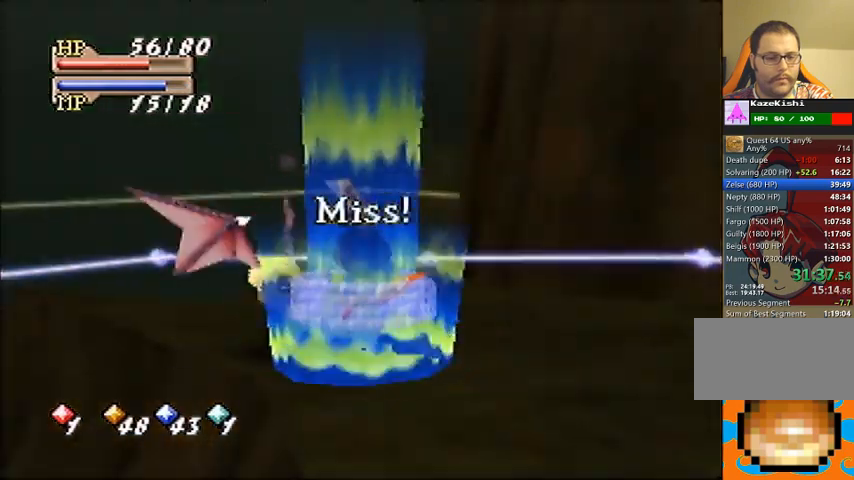
{"buttons": [], "left_stick": "center", "events": [[167, "A", "up"]]}
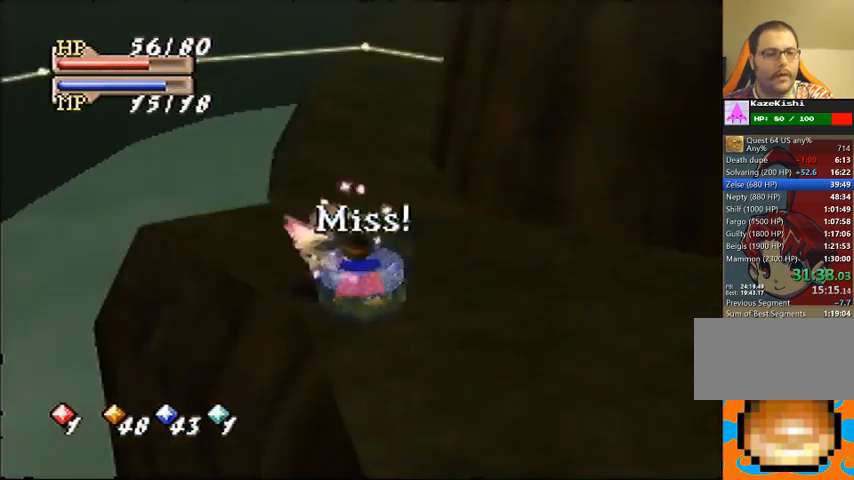
{"buttons": [], "left_stick": "center", "events": []}
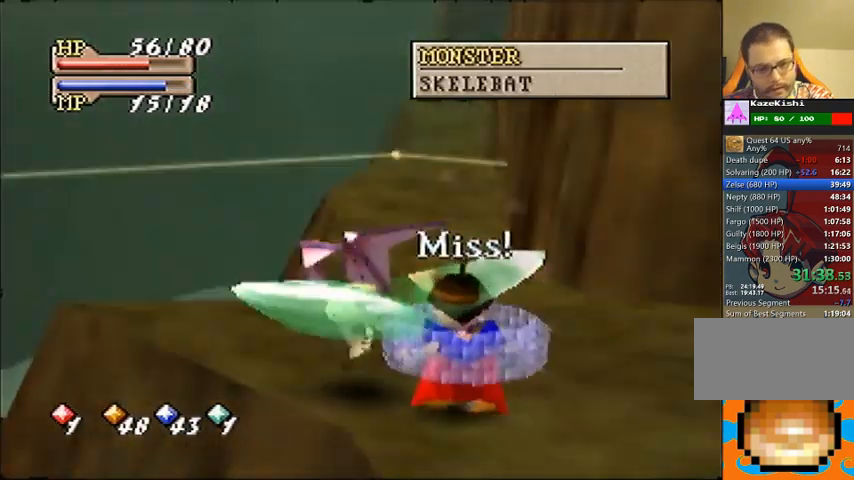
{"buttons": [], "left_stick": "center", "events": []}
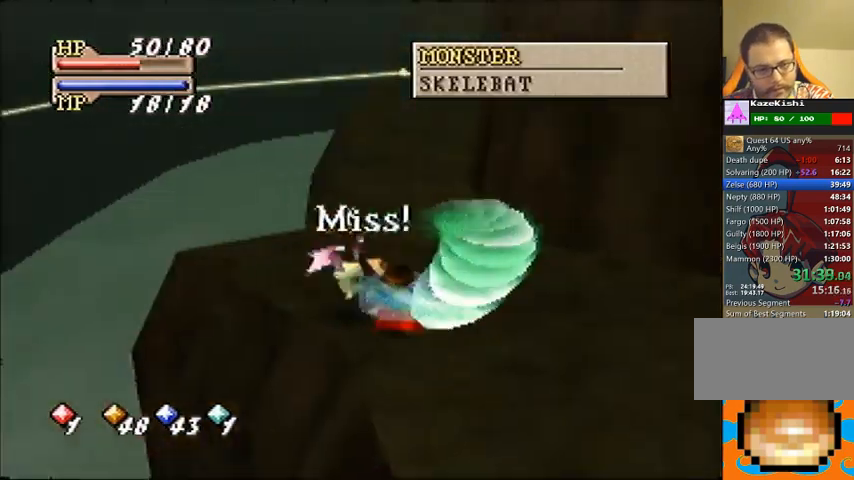
{"buttons": [], "left_stick": "center", "events": []}
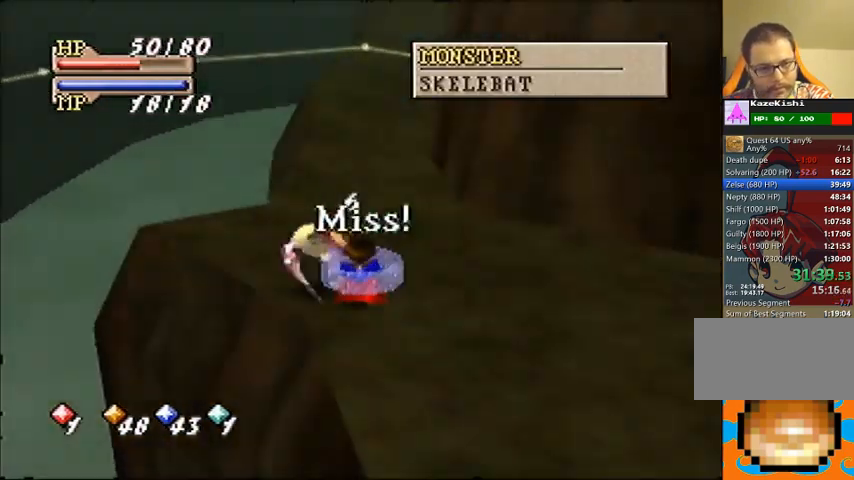
{"buttons": ["A"], "left_stick": "center", "events": [[100, "C_DOWN", "down"], [133, "C_LEFT", "down"], [167, "C_DOWN", "up"], [200, "C_LEFT", "up"], [233, "C_LEFT", "down"], [333, "C_LEFT", "up"], [400, "A", "down"]]}
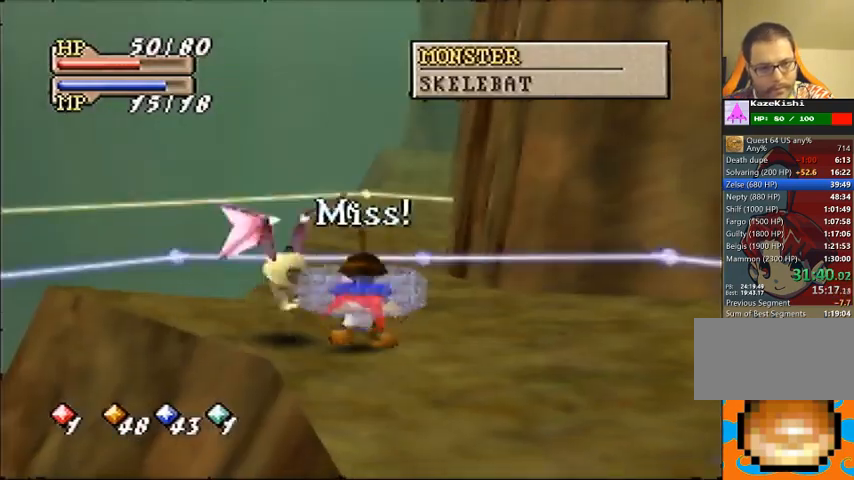
{"buttons": ["A"], "left_stick": "center", "events": []}
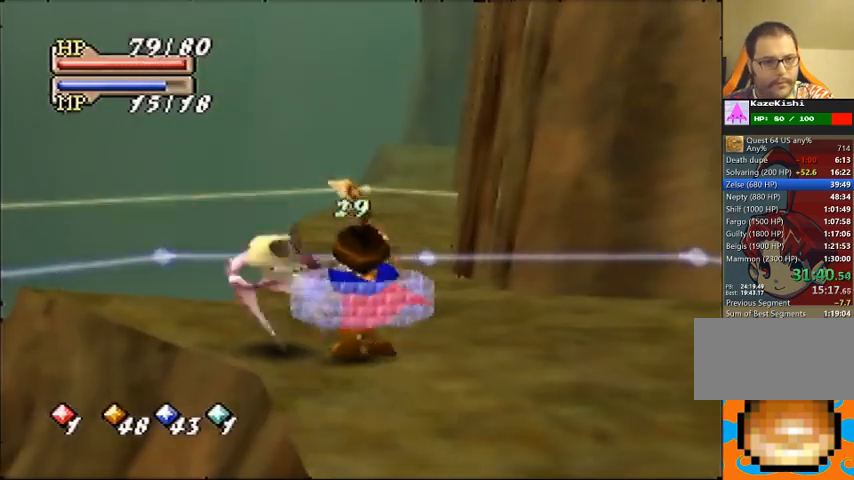
{"buttons": ["A"], "left_stick": "center", "events": []}
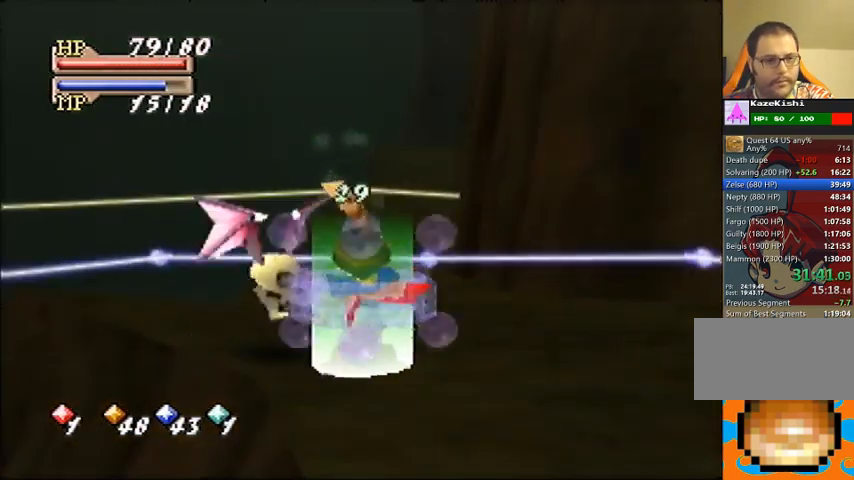
{"buttons": [], "left_stick": "center", "events": [[200, "A", "up"]]}
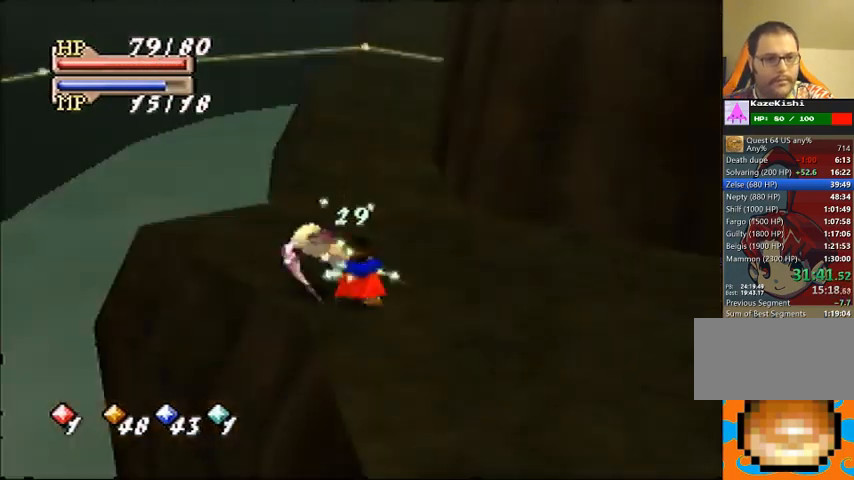
{"buttons": [], "left_stick": "center", "events": []}
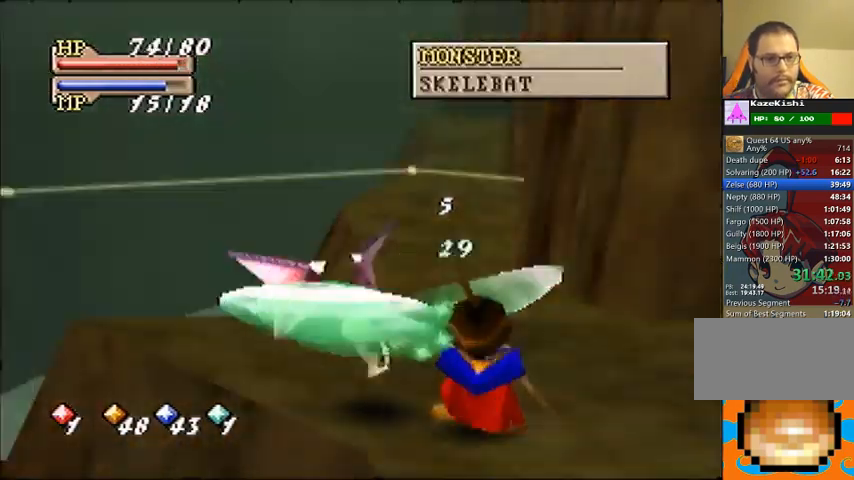
{"buttons": [], "left_stick": "center", "events": []}
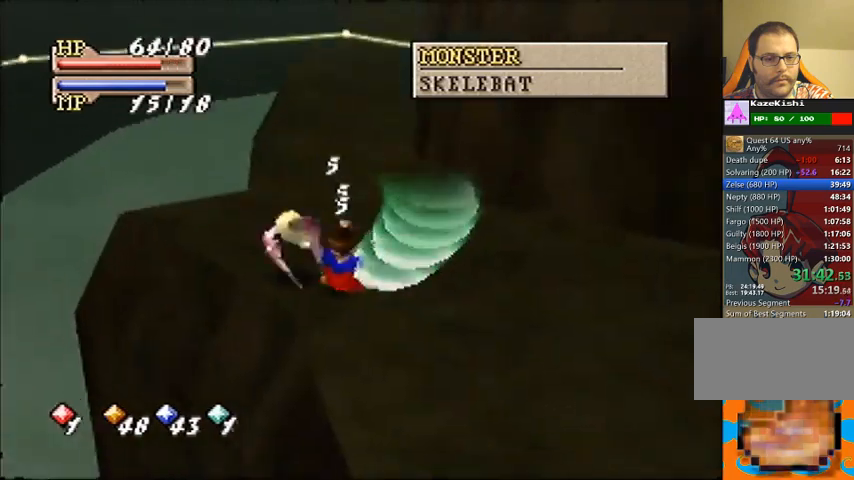
{"buttons": ["C_LEFT"], "left_stick": "center", "events": [[500, "C_LEFT", "down"]]}
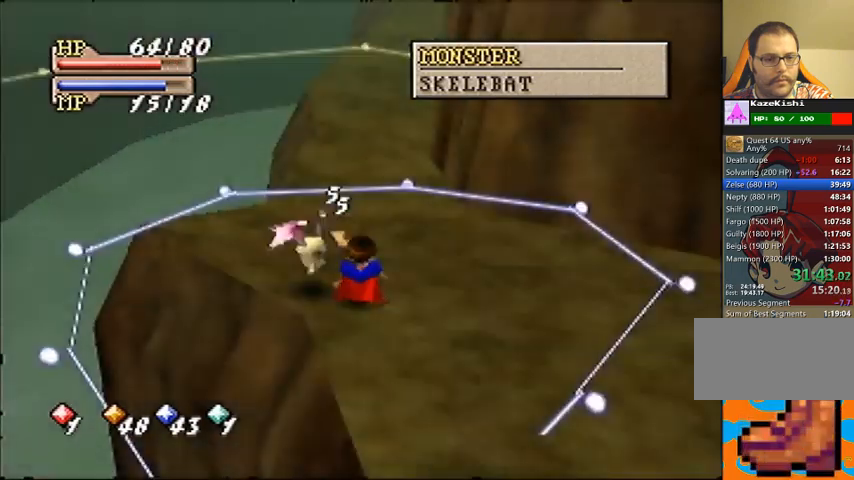
{"buttons": ["A"], "left_stick": "center", "events": [[33, "C_LEFT", "up"], [133, "C_DOWN", "down"], [167, "C_DOWN", "up"], [200, "C_DOWN", "down"], [333, "C_DOWN", "up"], [367, "A", "down"]]}
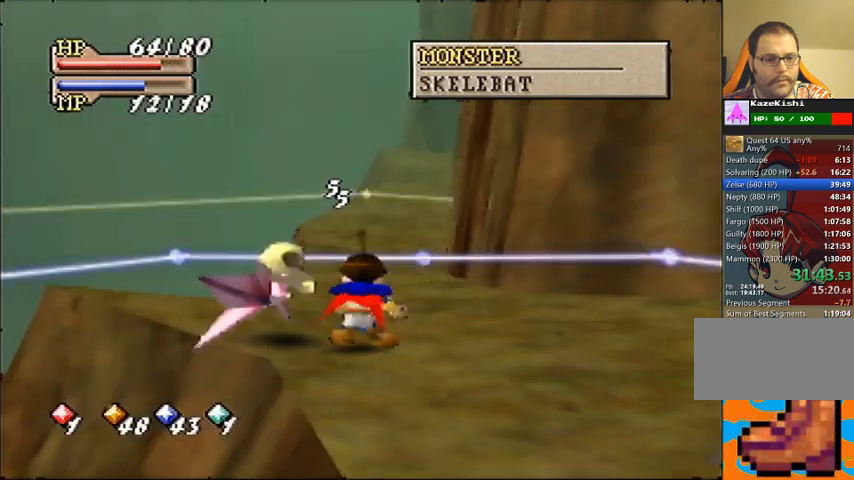
{"buttons": ["A"], "left_stick": "center", "events": []}
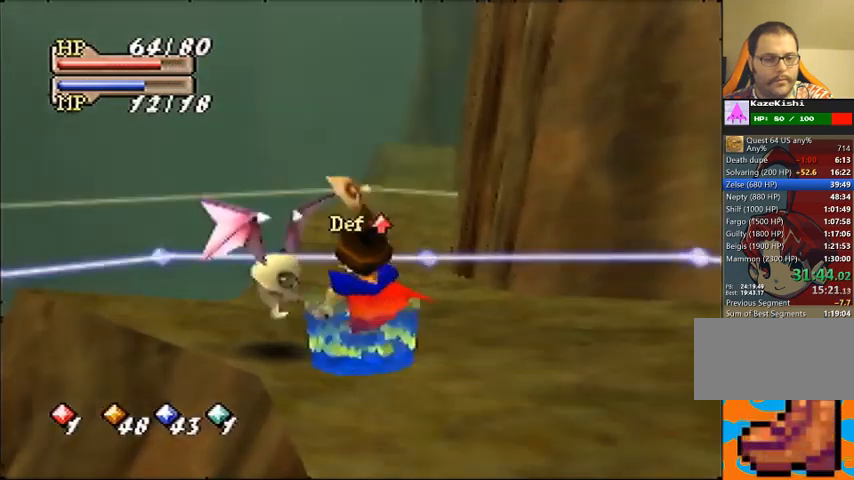
{"buttons": ["A"], "left_stick": "center", "events": []}
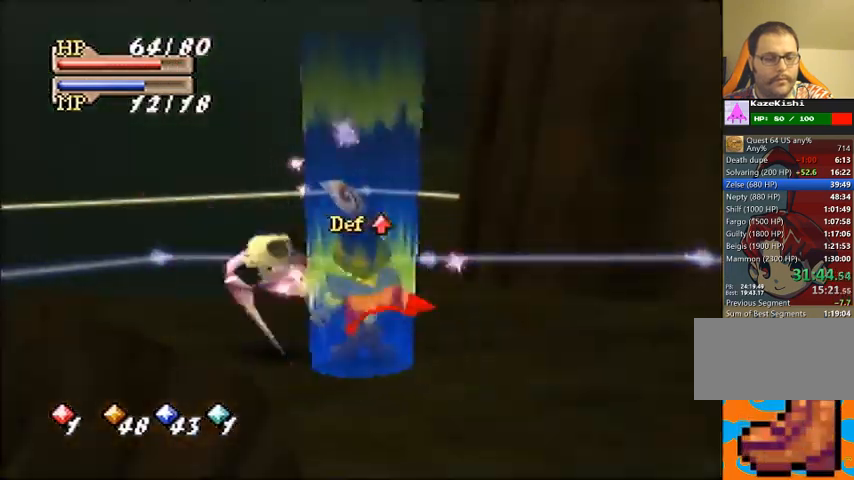
{"buttons": [], "left_stick": "center", "events": [[233, "A", "up"]]}
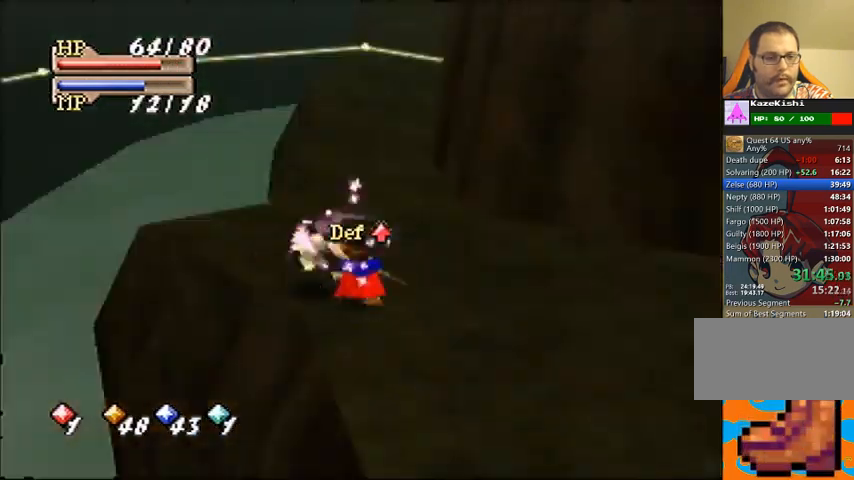
{"buttons": [], "left_stick": "center", "events": []}
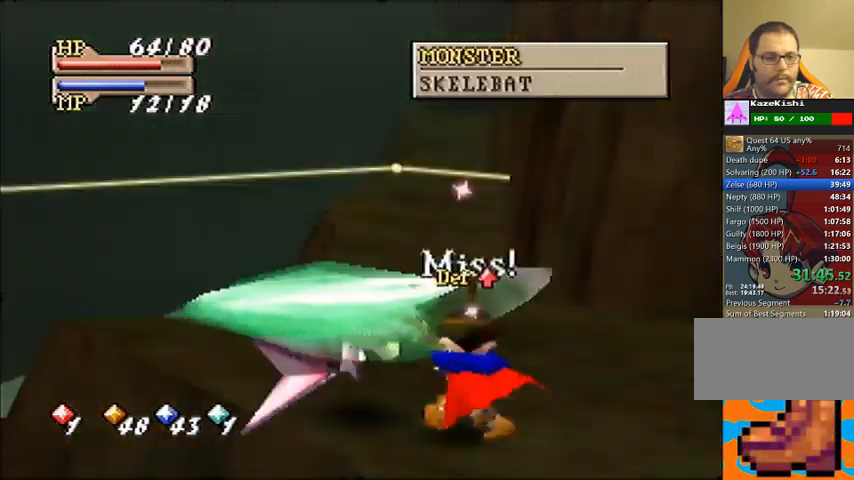
{"buttons": [], "left_stick": "center", "events": []}